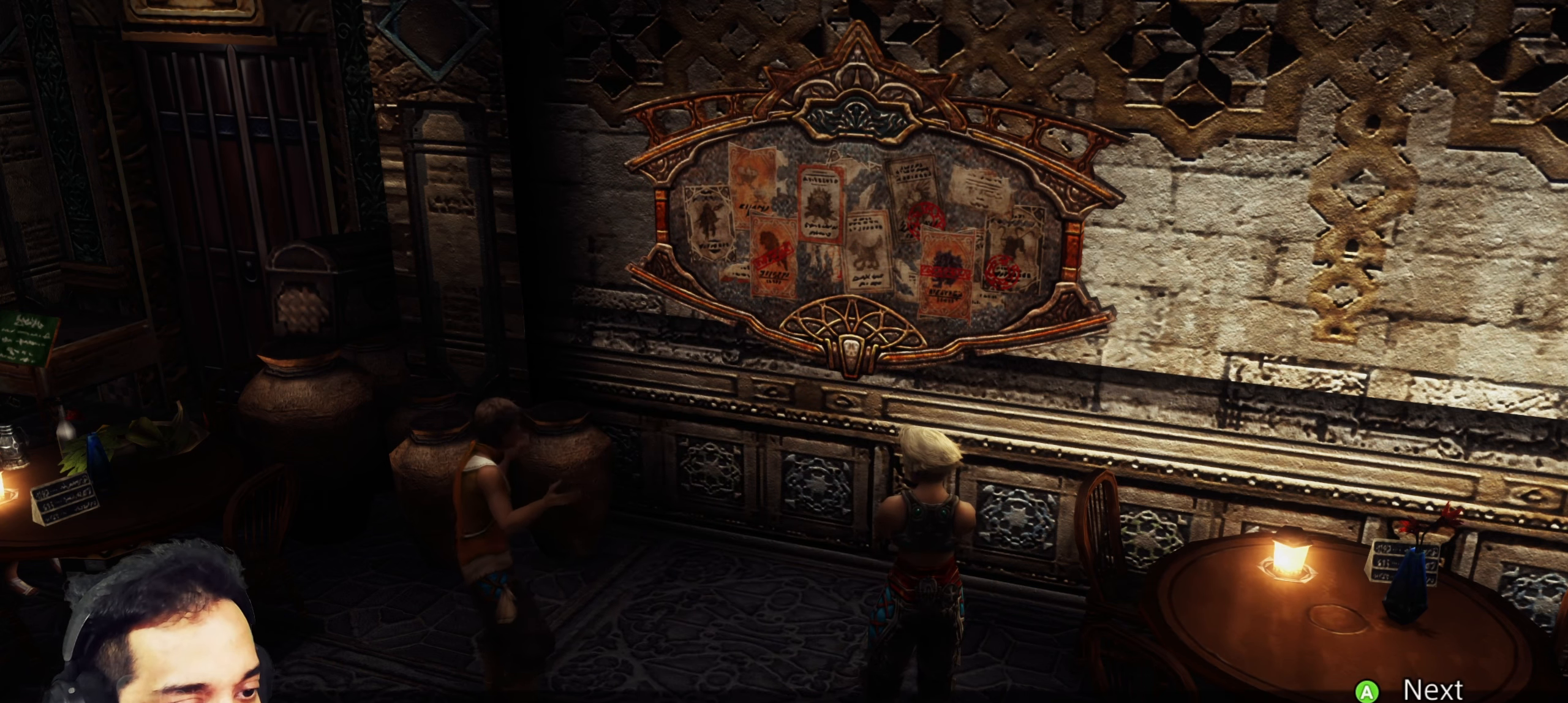
Gameplay with a controller (PlayStation layout); each line is a JSON object with the inputs held at the frame after it. "events" lists button and stick changes between this image and that frame as [ms after this image, input, new state], when the widget could be followed in between. Not read: L3 R3.
{"buttons": ["CROSS"], "left_stick": "center", "right_stick": "center", "events": [[167, "CROSS", "up"], [350, "CROSS", "down"]]}
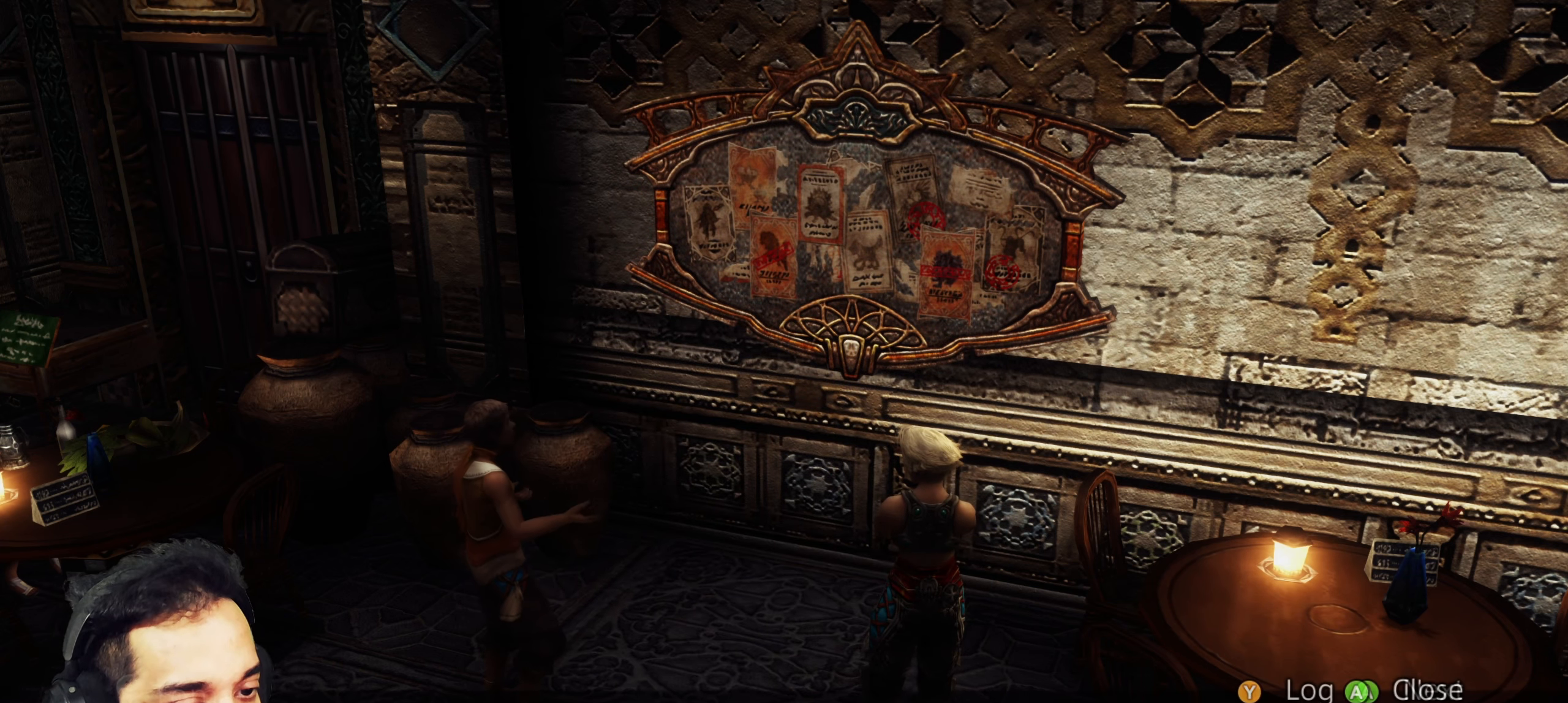
{"buttons": [], "left_stick": "center", "right_stick": "center", "events": [[33, "CROSS", "up"], [167, "CROSS", "down"], [367, "CROSS", "up"]]}
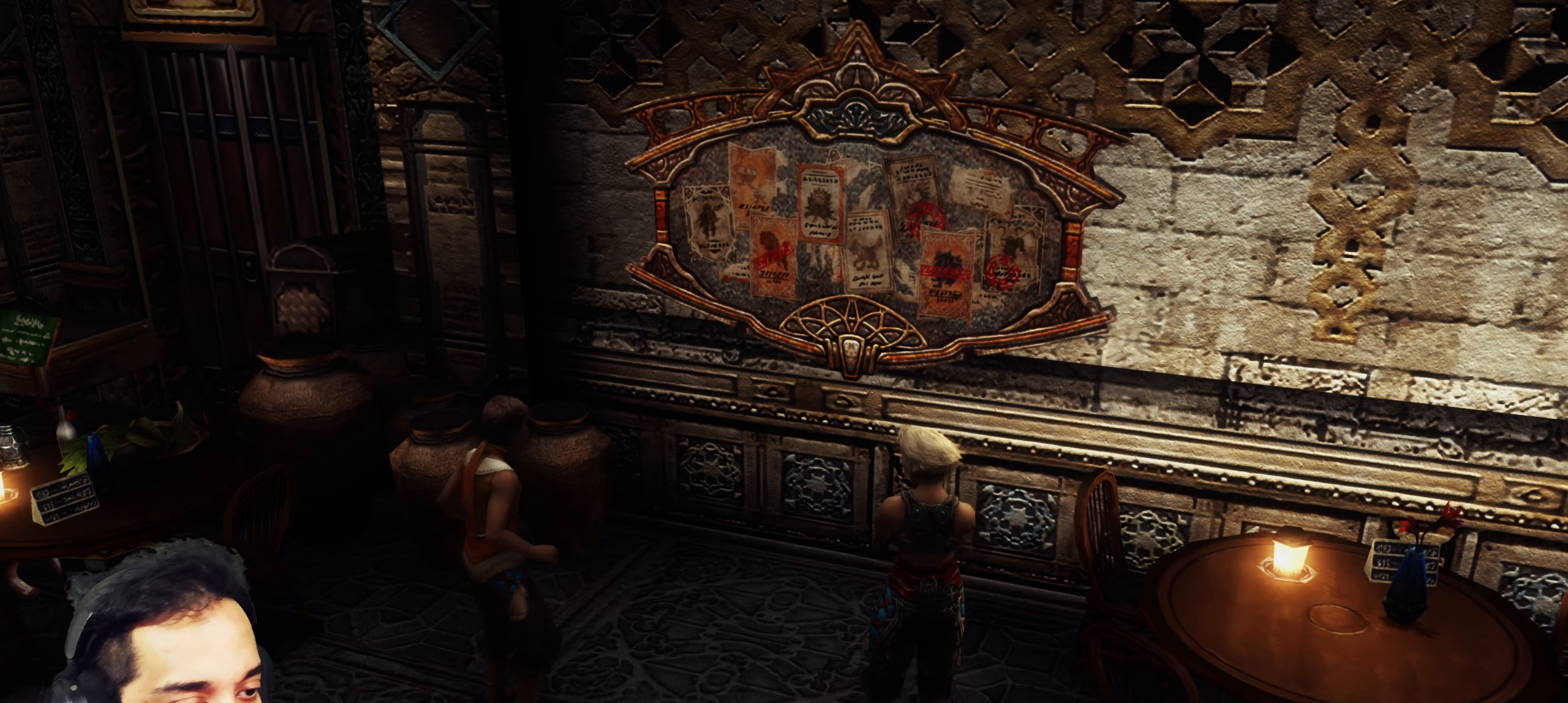
{"buttons": [], "left_stick": "center", "right_stick": "center", "events": []}
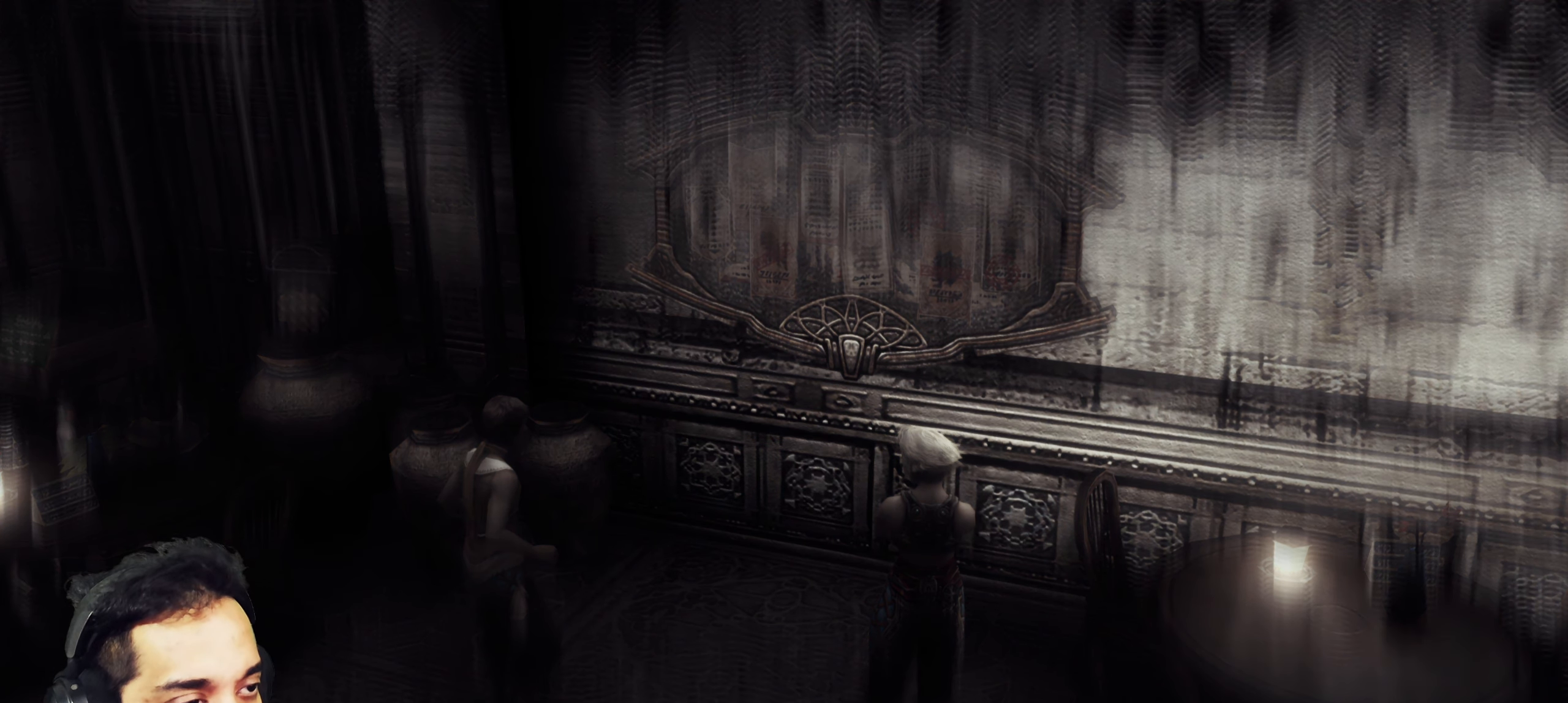
{"buttons": ["CROSS"], "left_stick": "center", "right_stick": "center", "events": [[400, "CROSS", "down"]]}
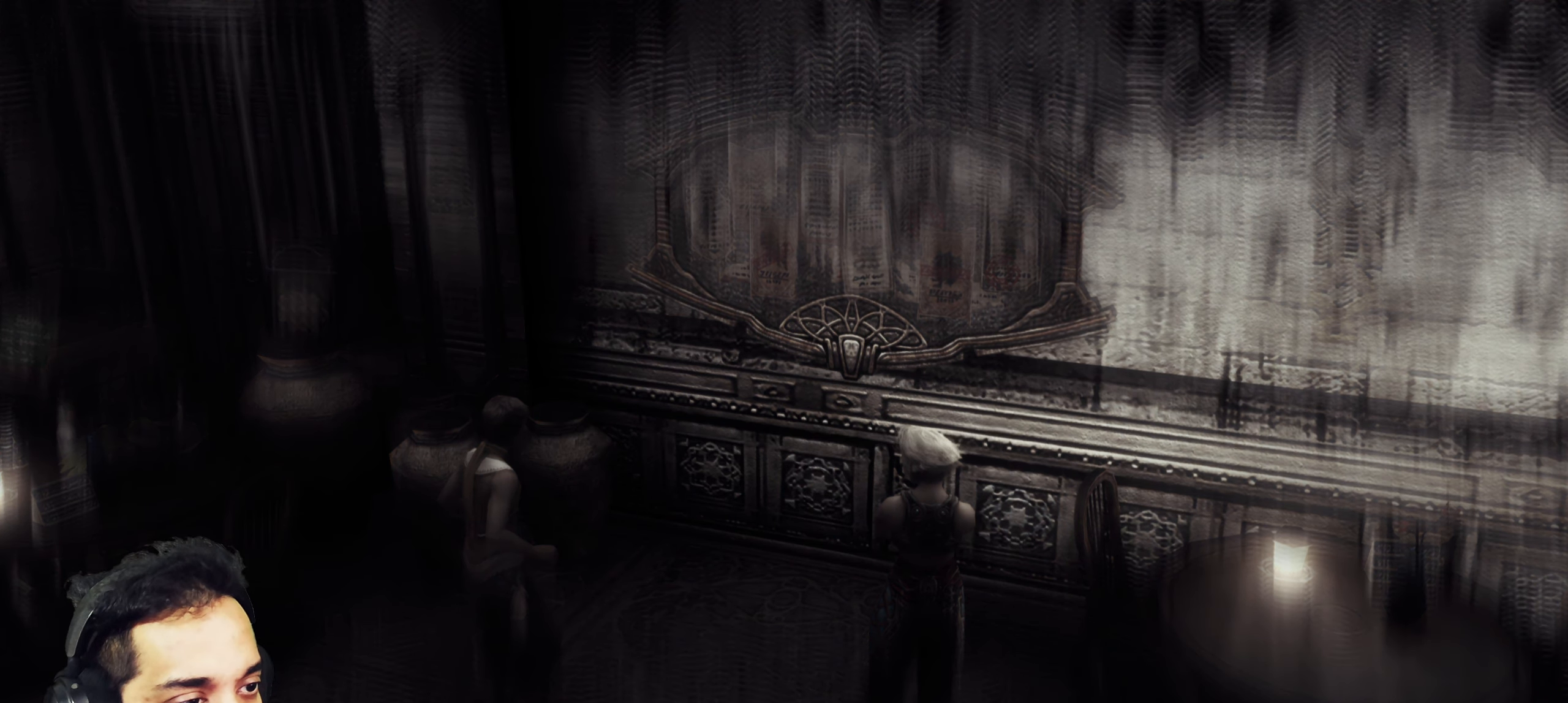
{"buttons": [], "left_stick": "center", "right_stick": "center", "events": [[117, "CROSS", "up"]]}
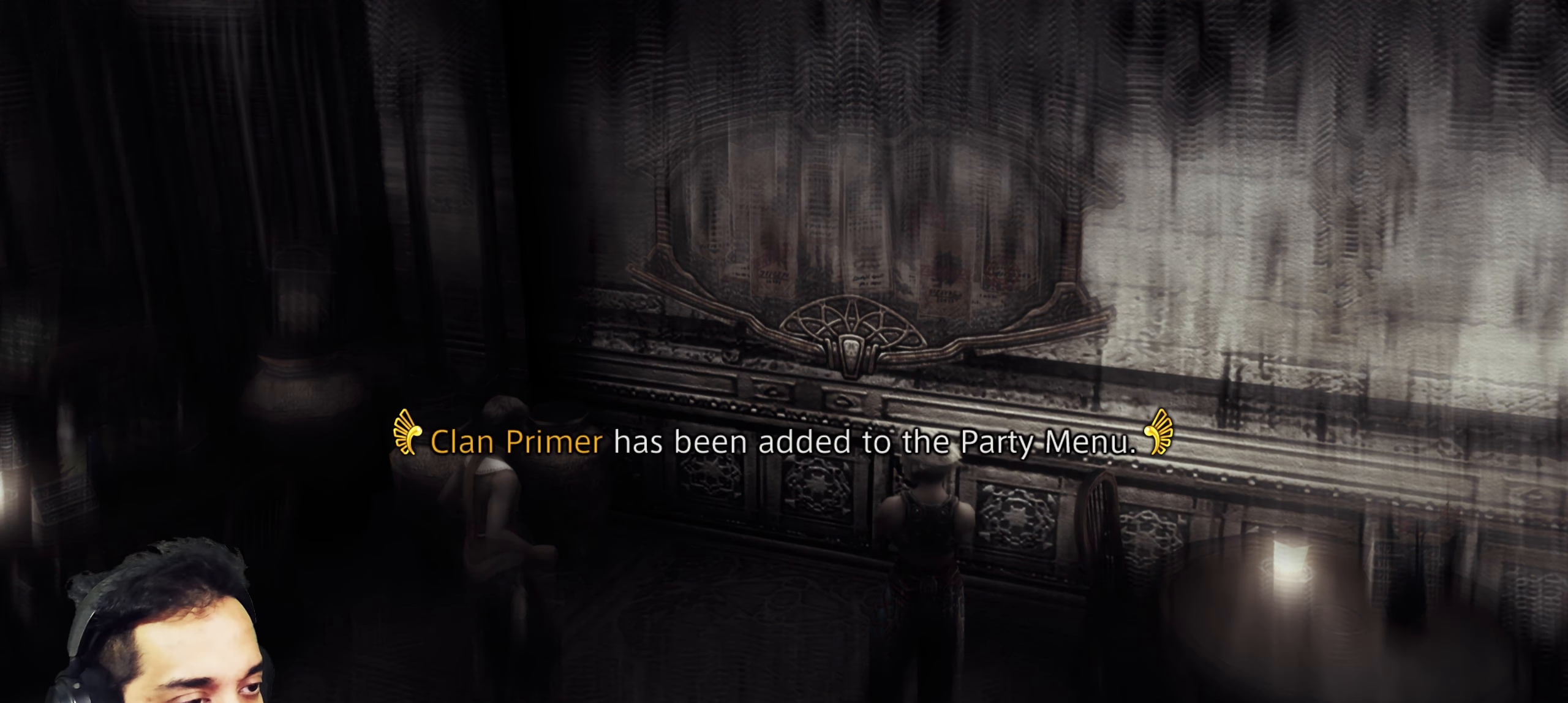
{"buttons": [], "left_stick": "center", "right_stick": "center", "events": [[233, "CROSS", "down"], [483, "CROSS", "up"]]}
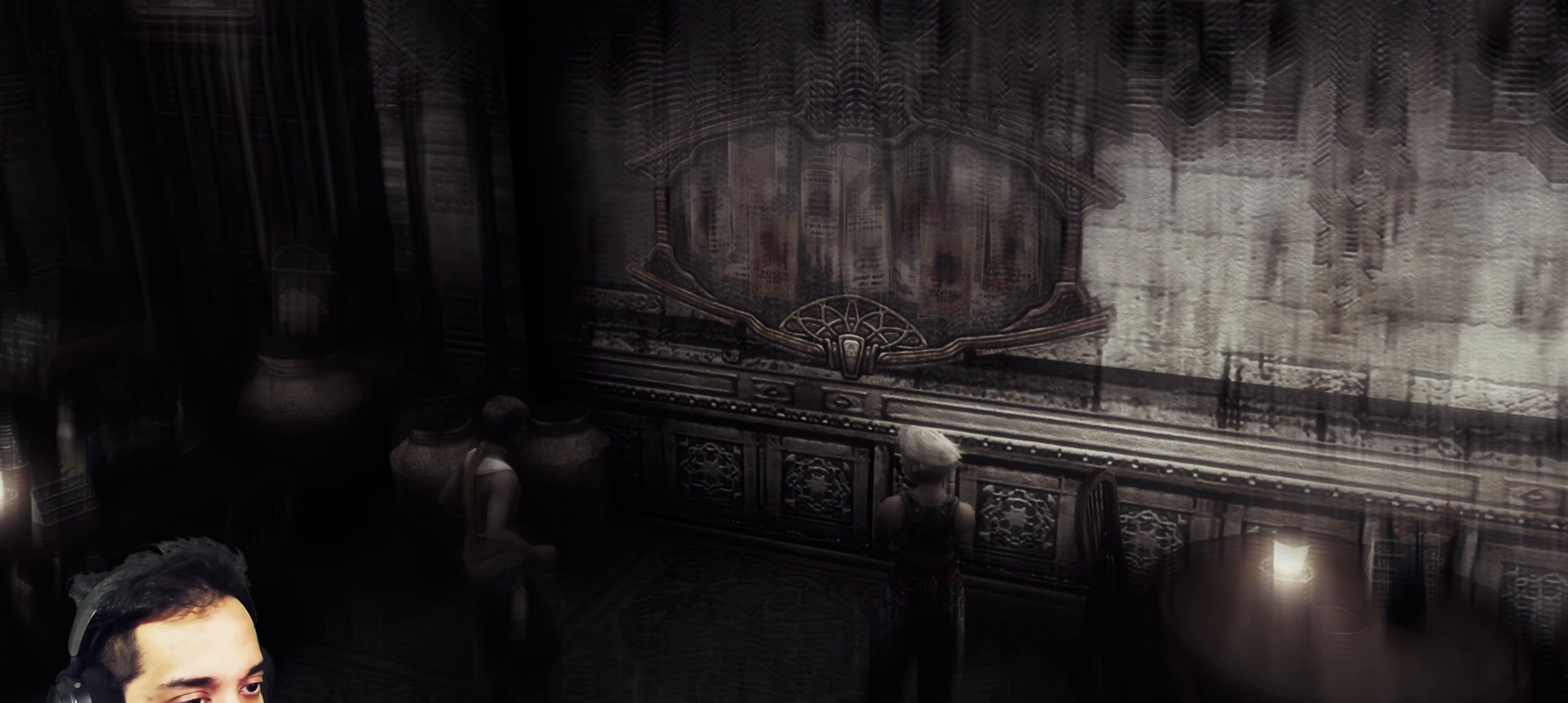
{"buttons": [], "left_stick": "center", "right_stick": "center", "events": []}
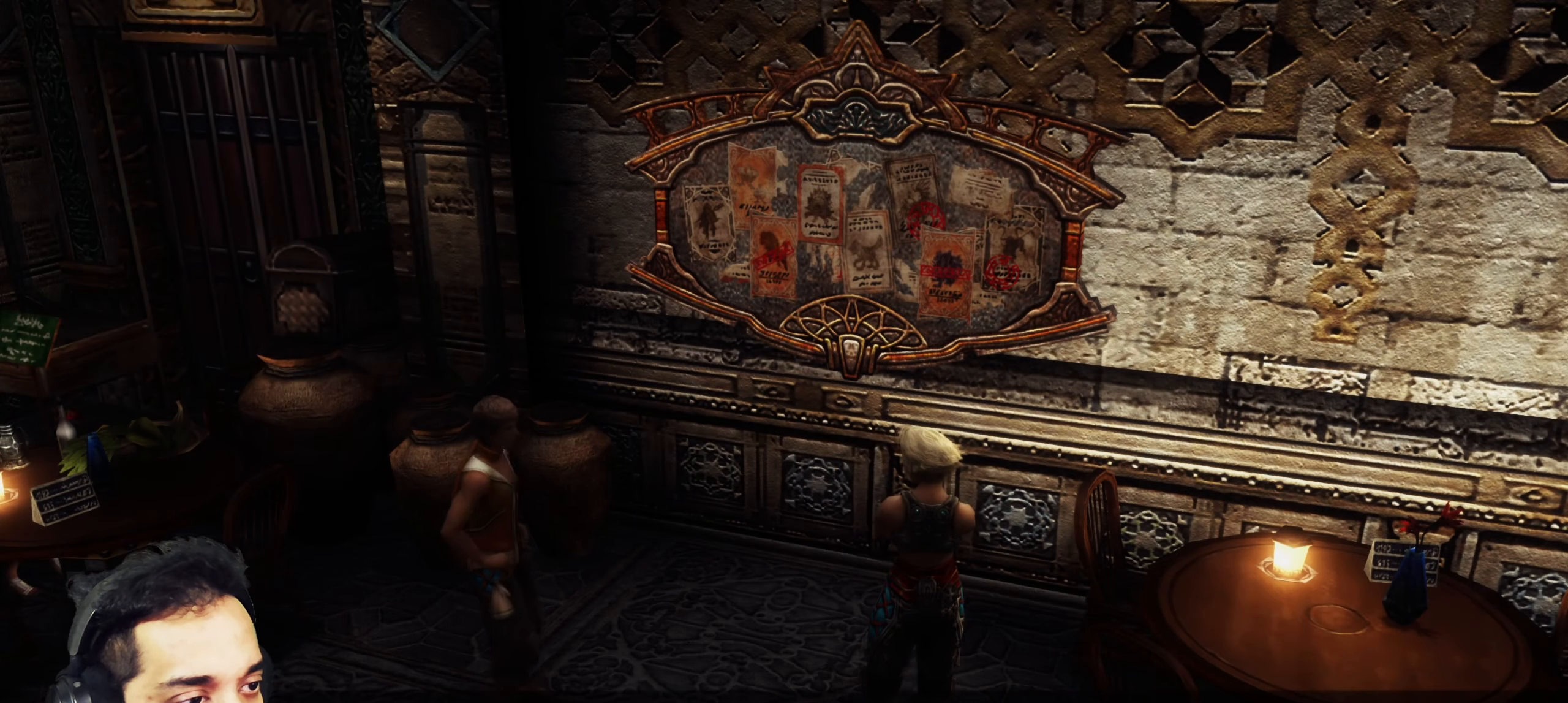
{"buttons": [], "left_stick": "center", "right_stick": "center", "events": []}
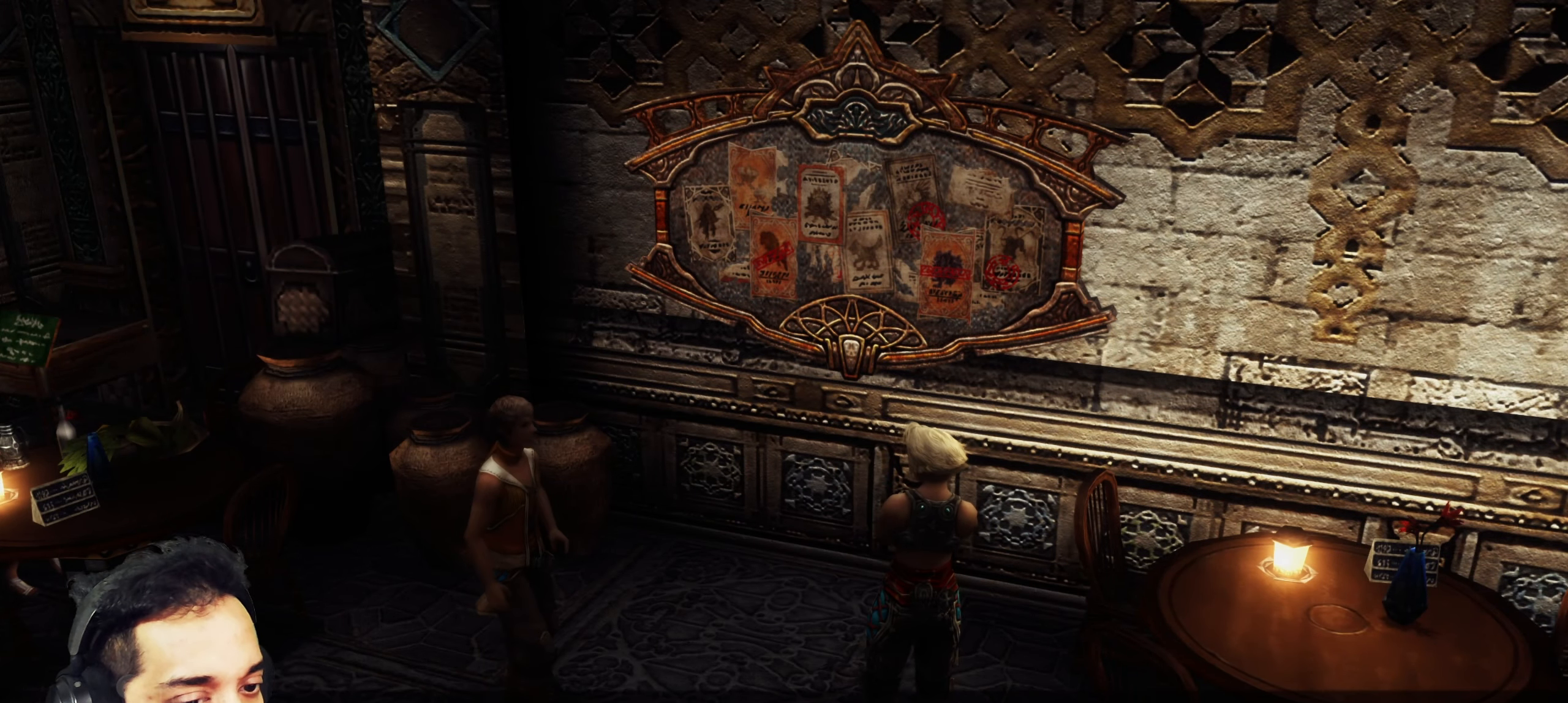
{"buttons": [], "left_stick": "center", "right_stick": "center", "events": []}
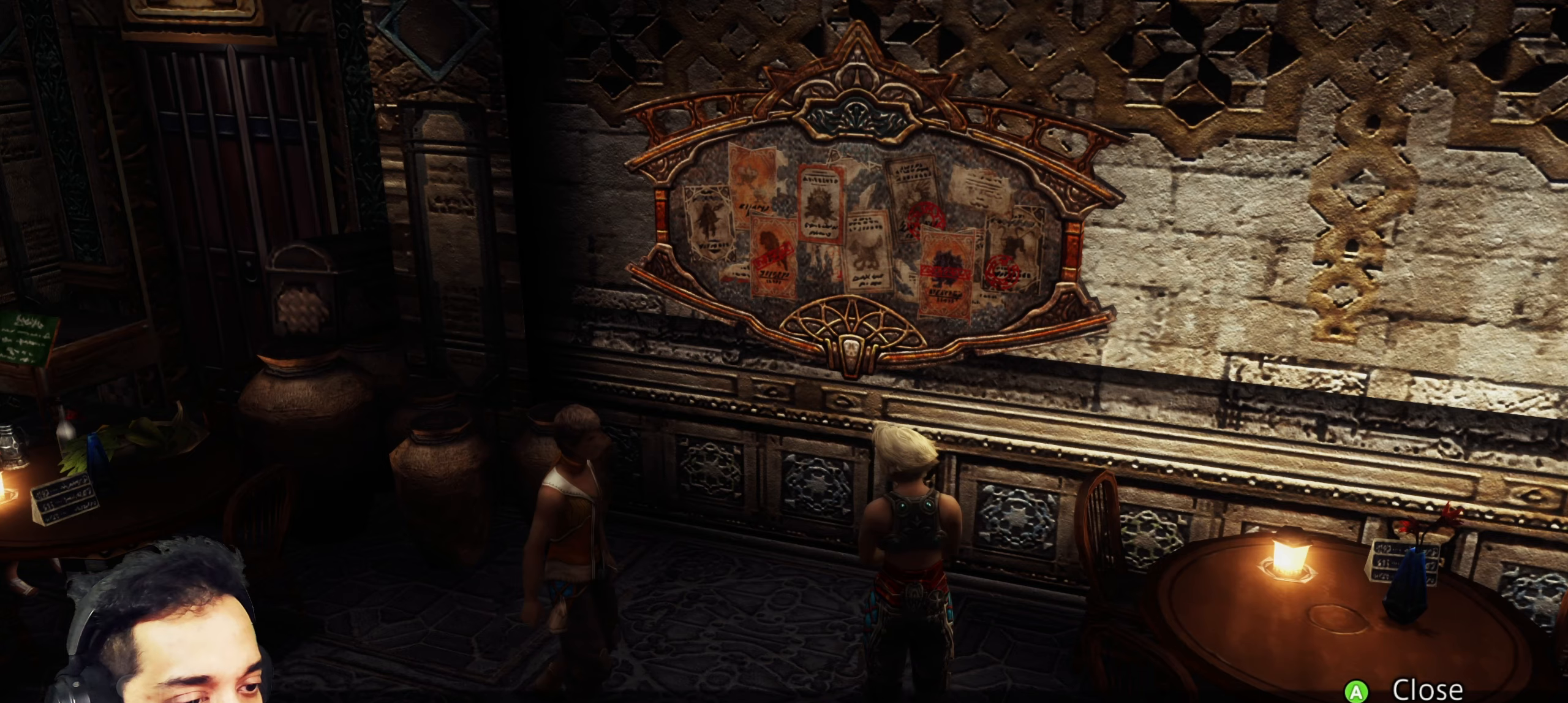
{"buttons": [], "left_stick": "center", "right_stick": "center", "events": []}
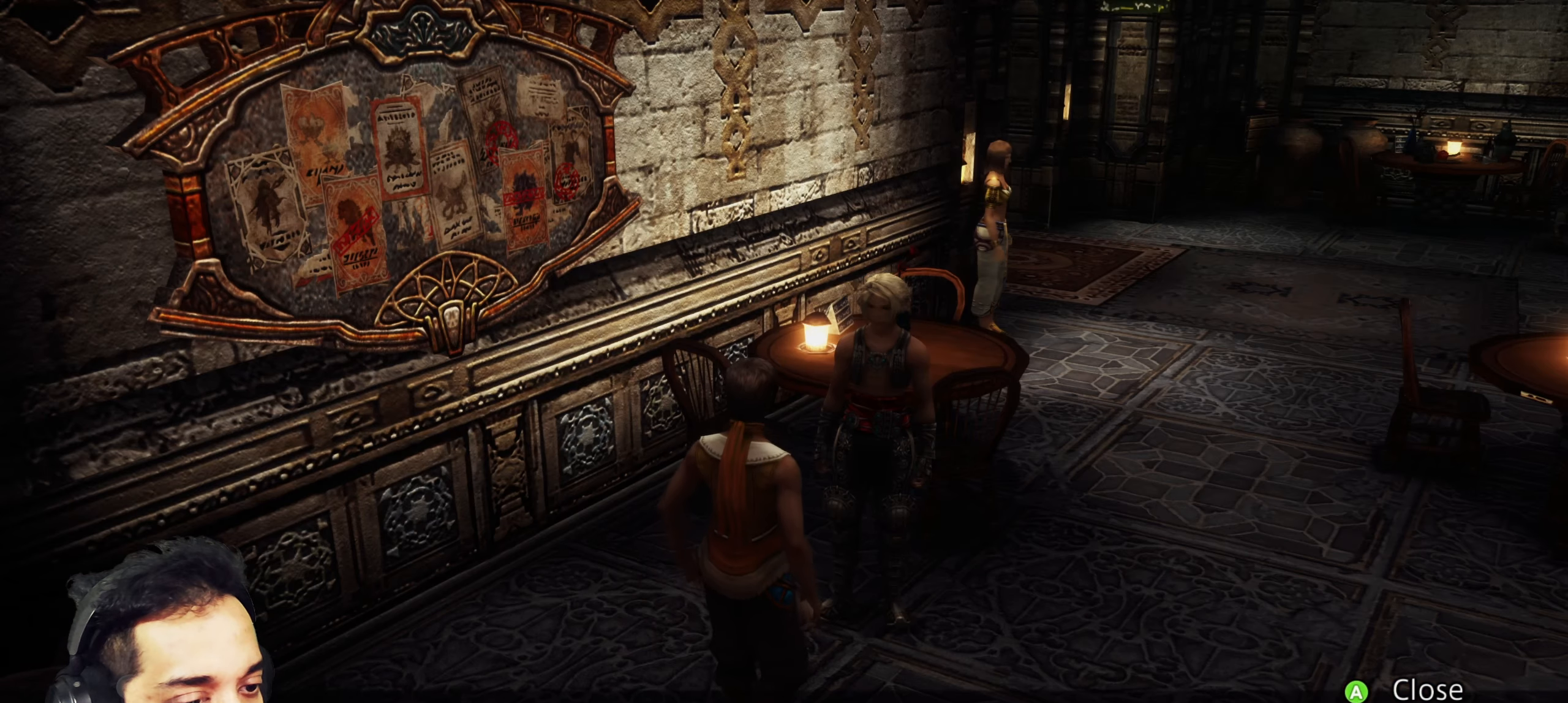
{"buttons": [], "left_stick": "center", "right_stick": "center", "events": [[267, "CROSS", "down"], [500, "CROSS", "up"]]}
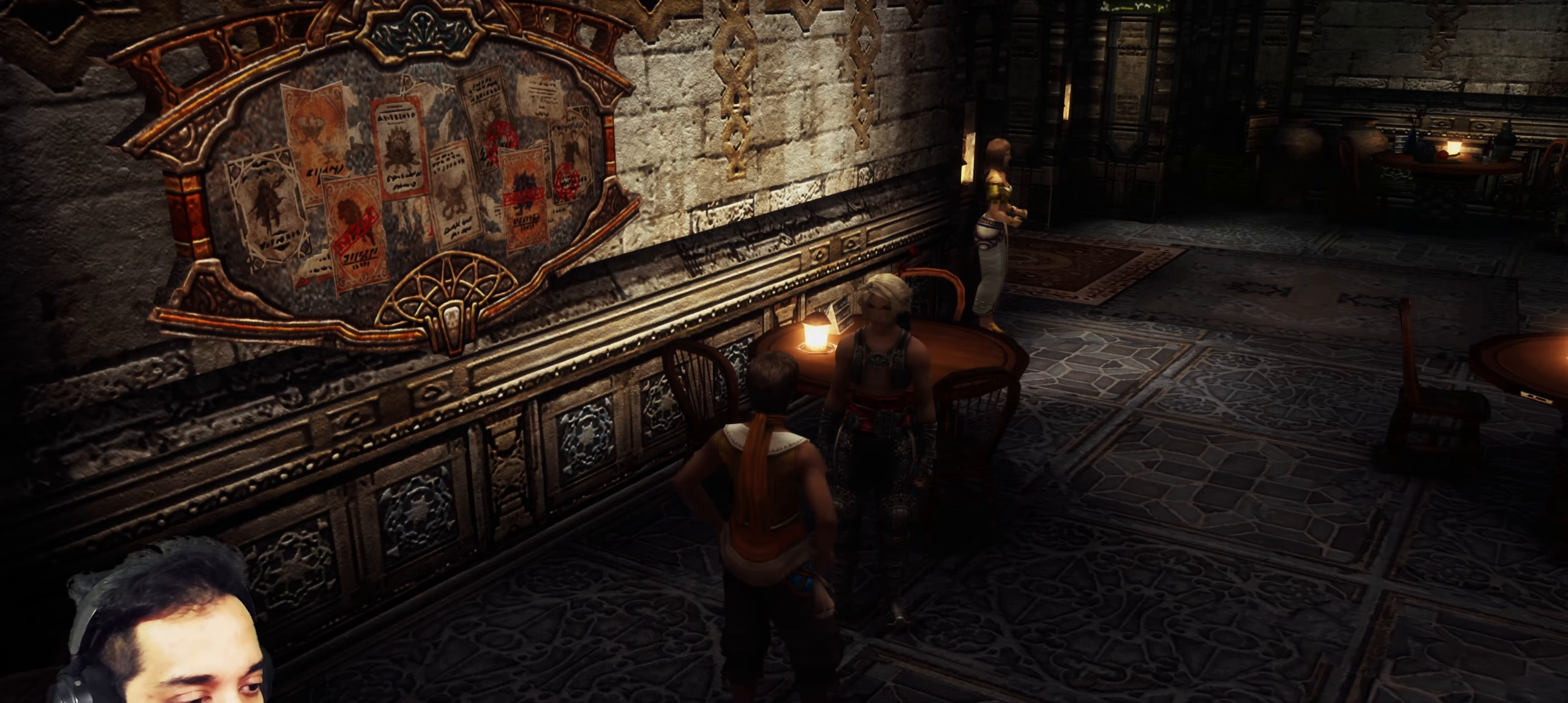
{"buttons": [], "left_stick": "center", "right_stick": "center", "events": []}
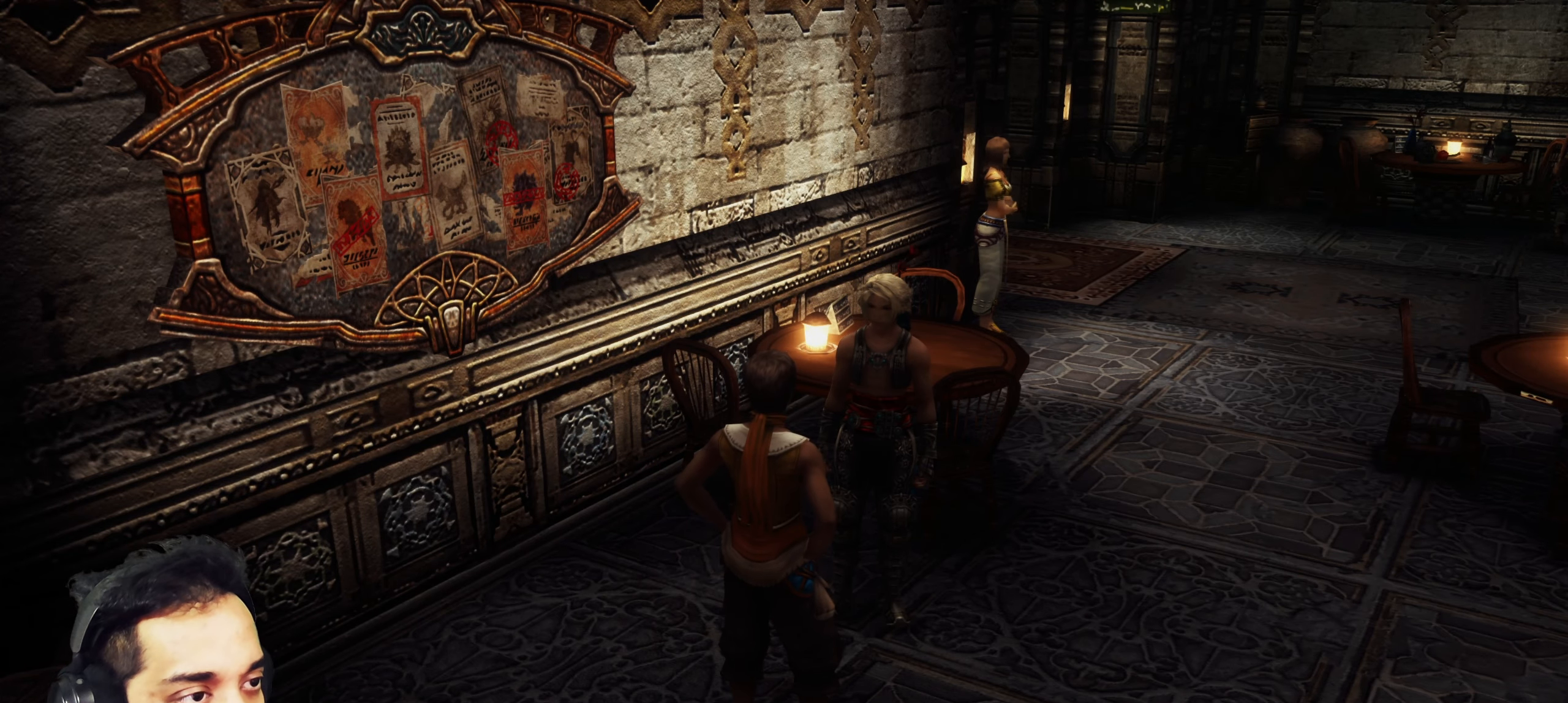
{"buttons": [], "left_stick": "center", "right_stick": "center", "events": []}
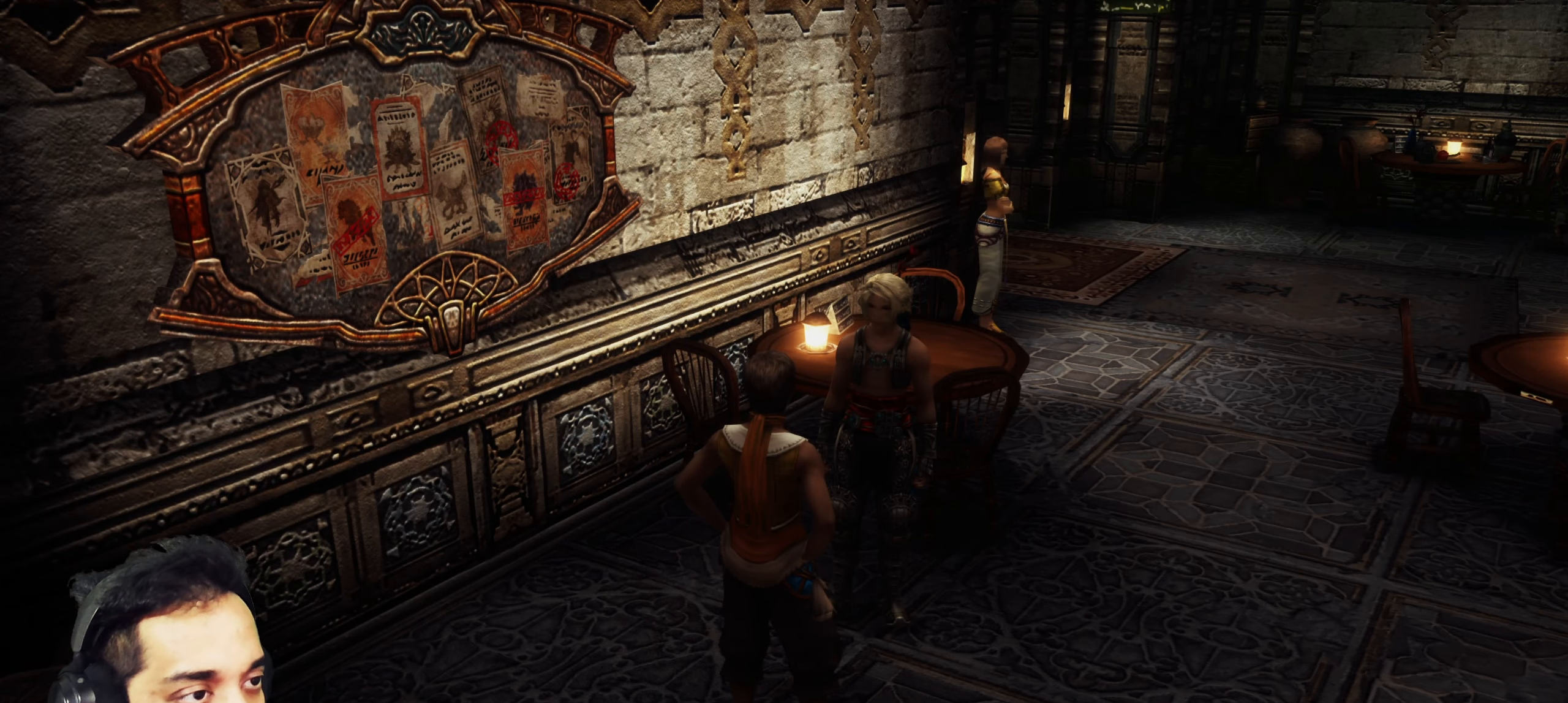
{"buttons": [], "left_stick": "center", "right_stick": "center", "events": []}
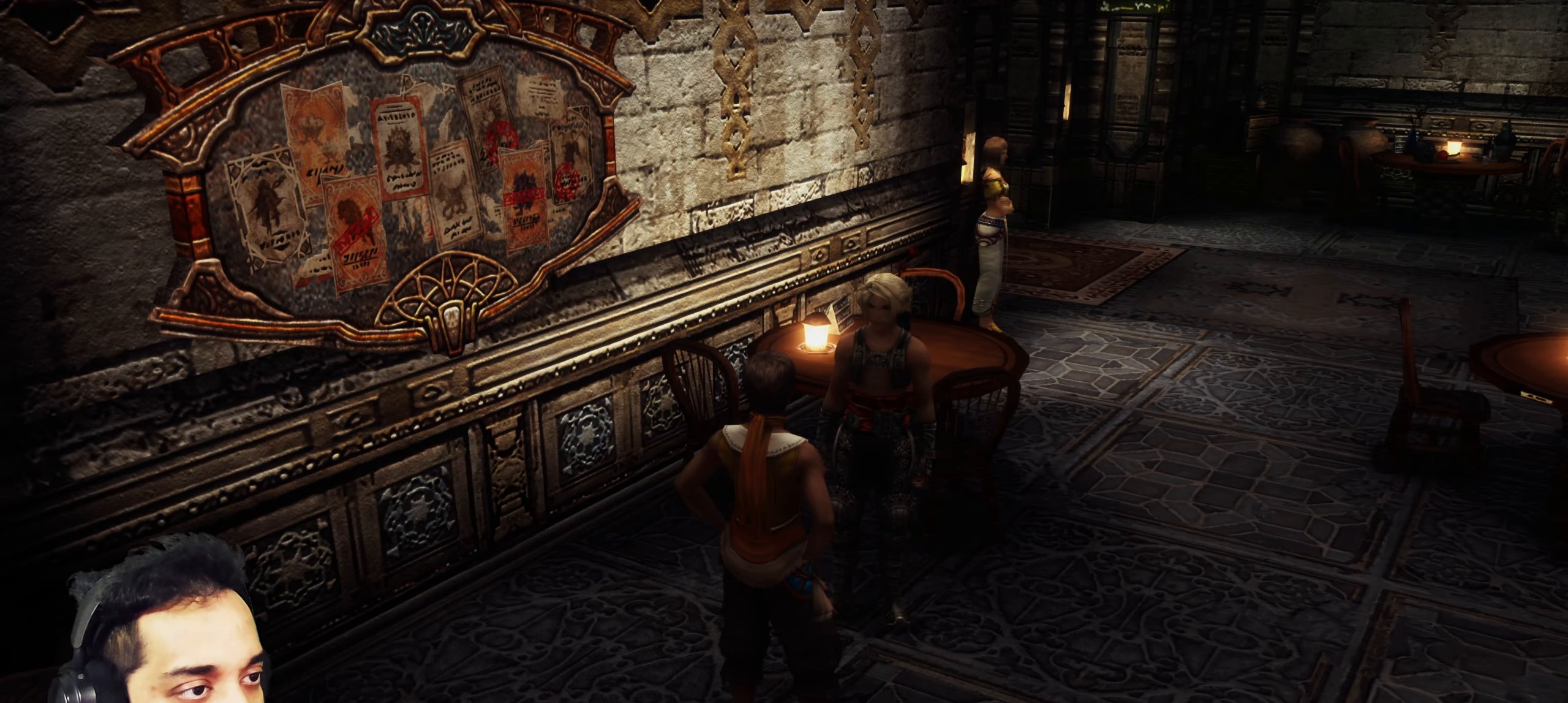
{"buttons": [], "left_stick": "left", "right_stick": "center", "events": [[350, "left_stick", "left"]]}
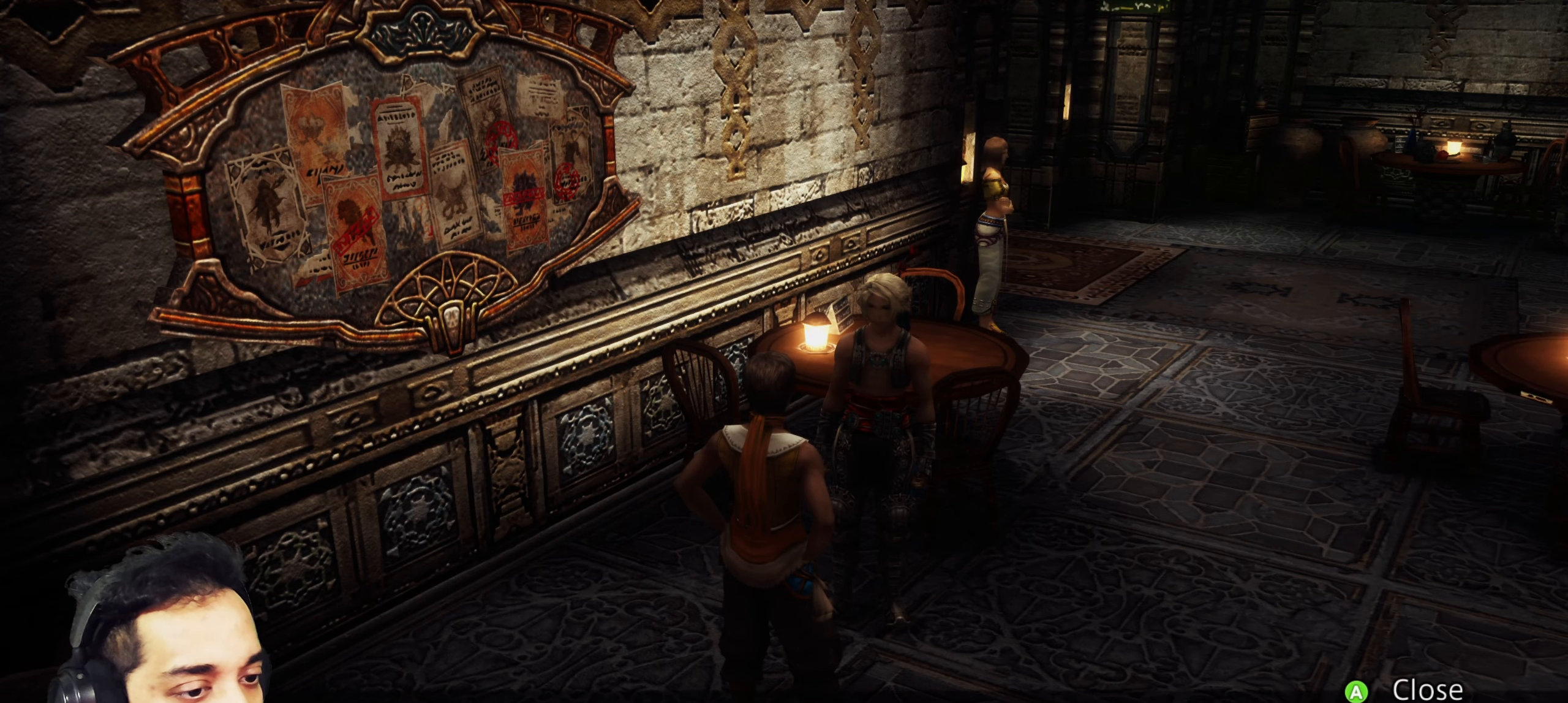
{"buttons": ["CROSS"], "left_stick": "center", "right_stick": "center", "events": [[50, "left_stick", "center"], [433, "CROSS", "down"]]}
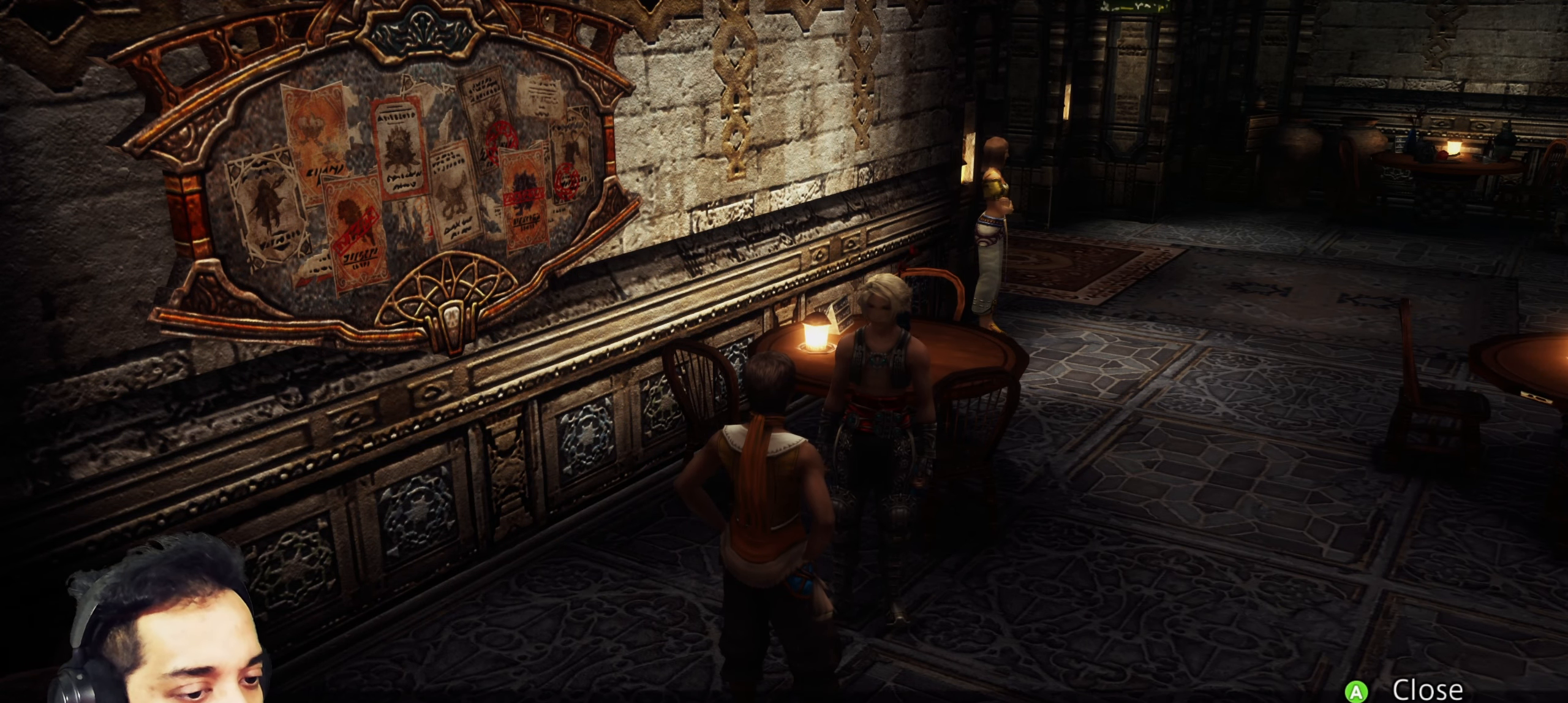
{"buttons": [], "left_stick": "center", "right_stick": "center", "events": [[117, "CROSS", "up"]]}
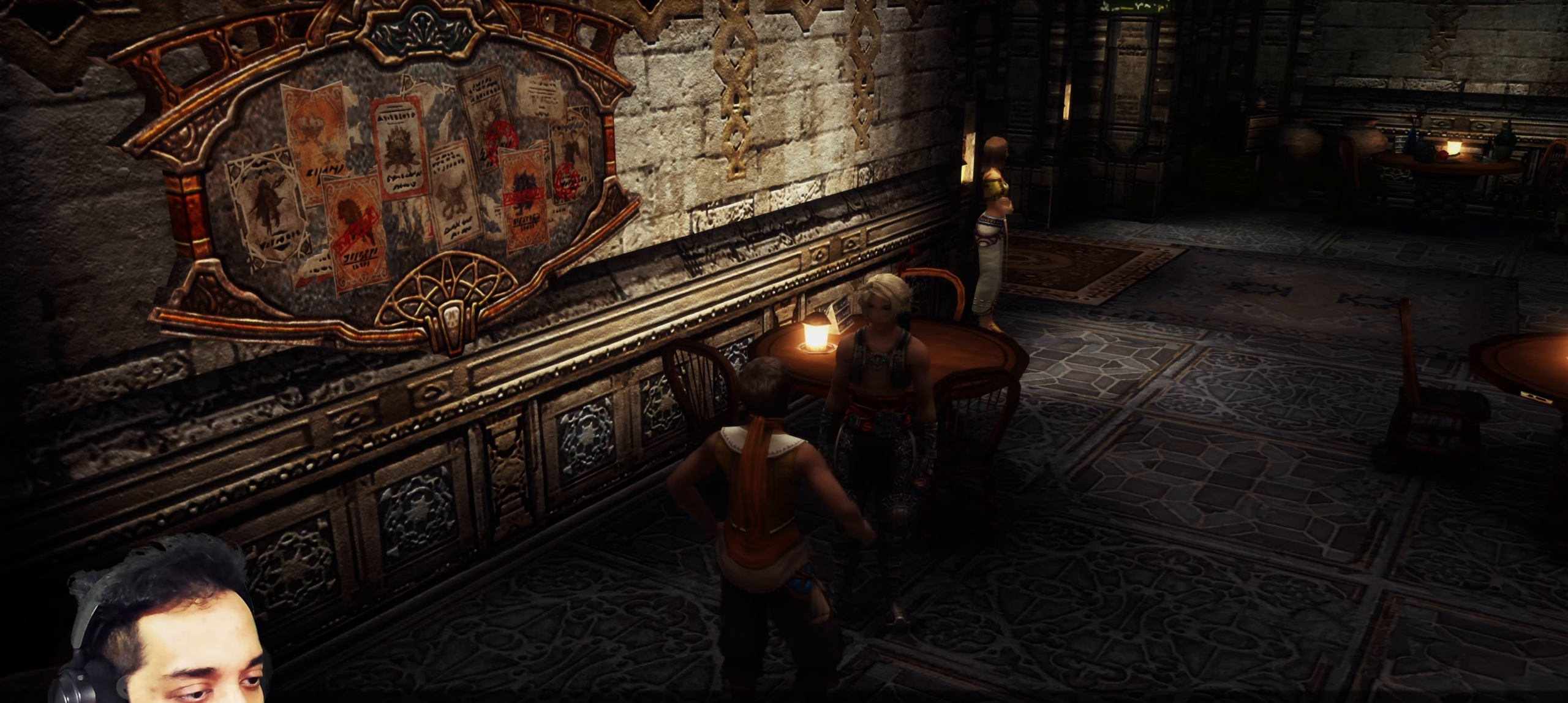
{"buttons": [], "left_stick": "center", "right_stick": "center", "events": []}
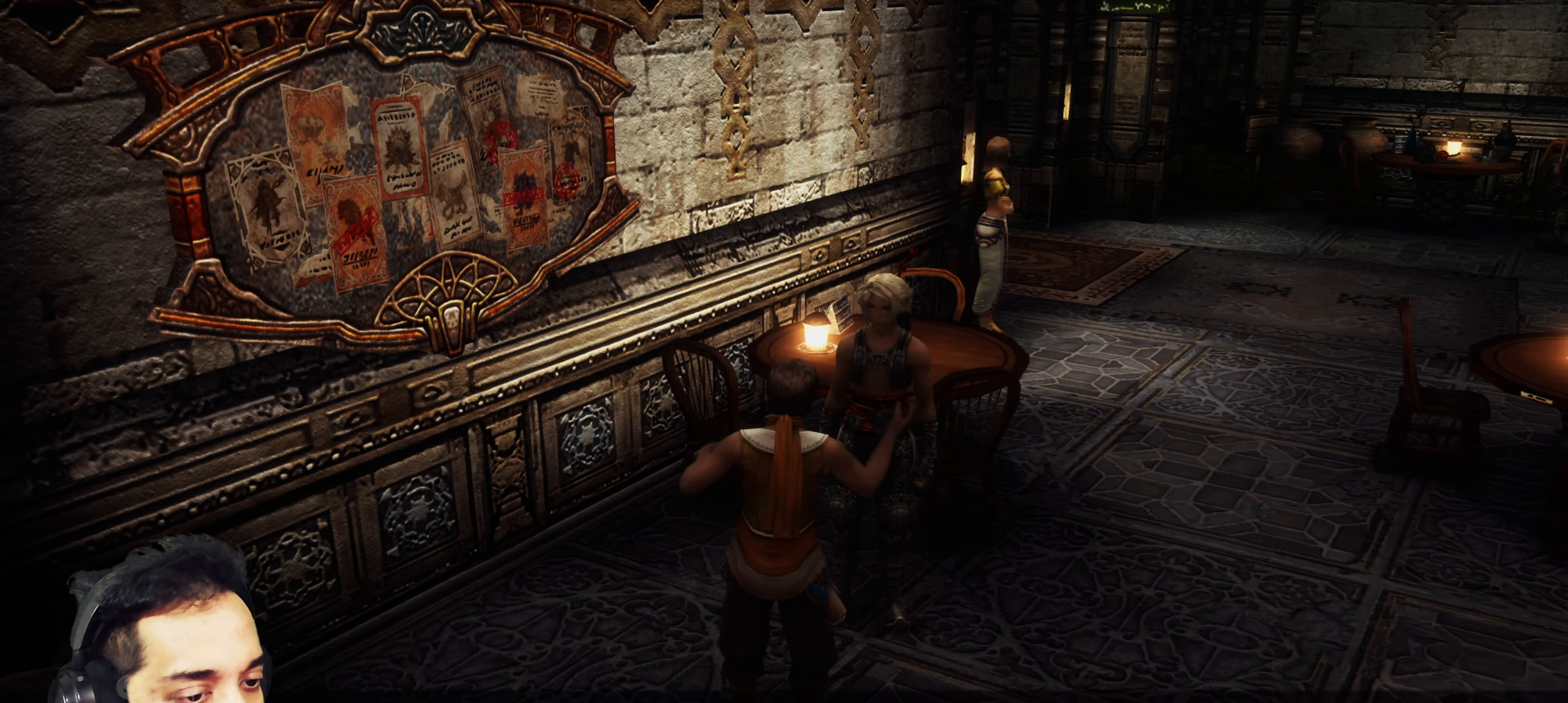
{"buttons": [], "left_stick": "center", "right_stick": "center", "events": []}
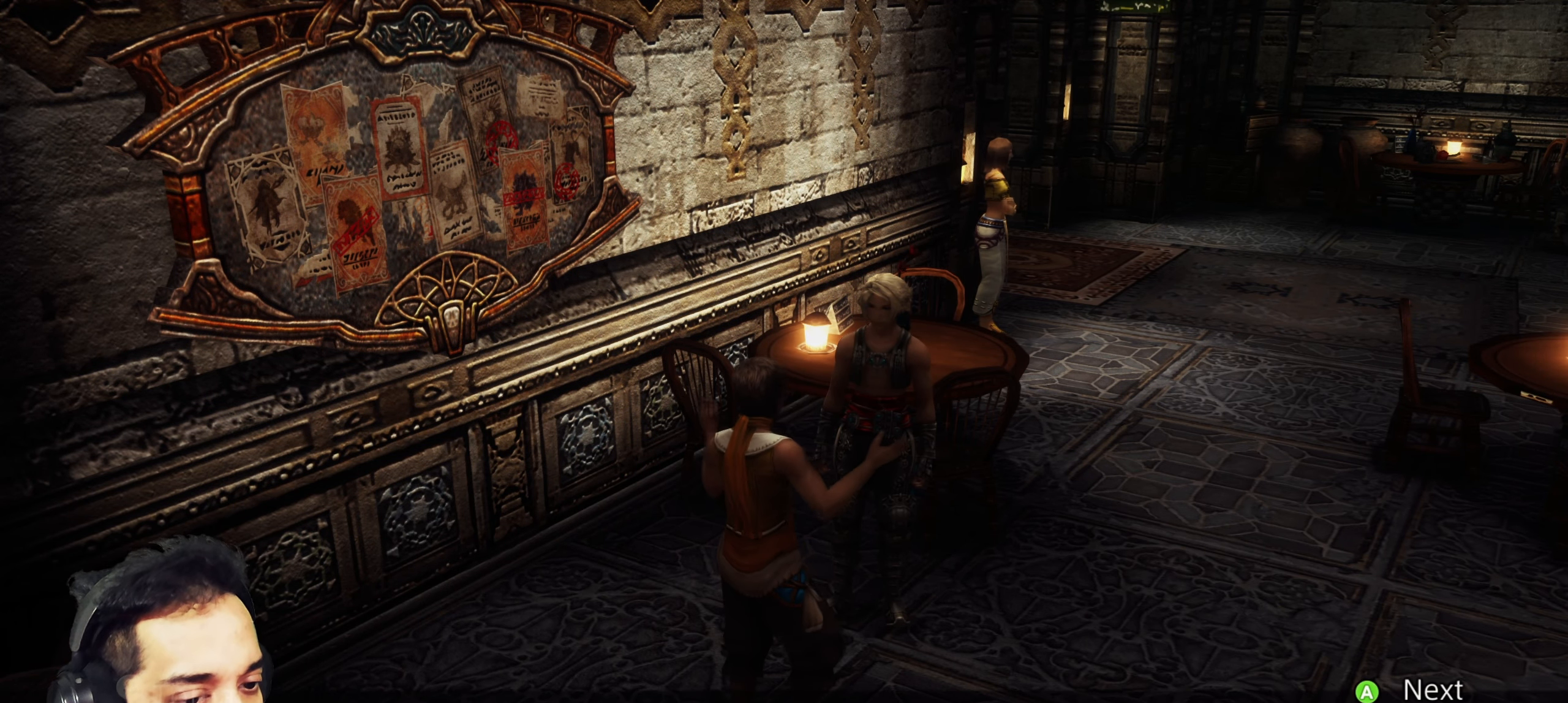
{"buttons": [], "left_stick": "center", "right_stick": "center", "events": []}
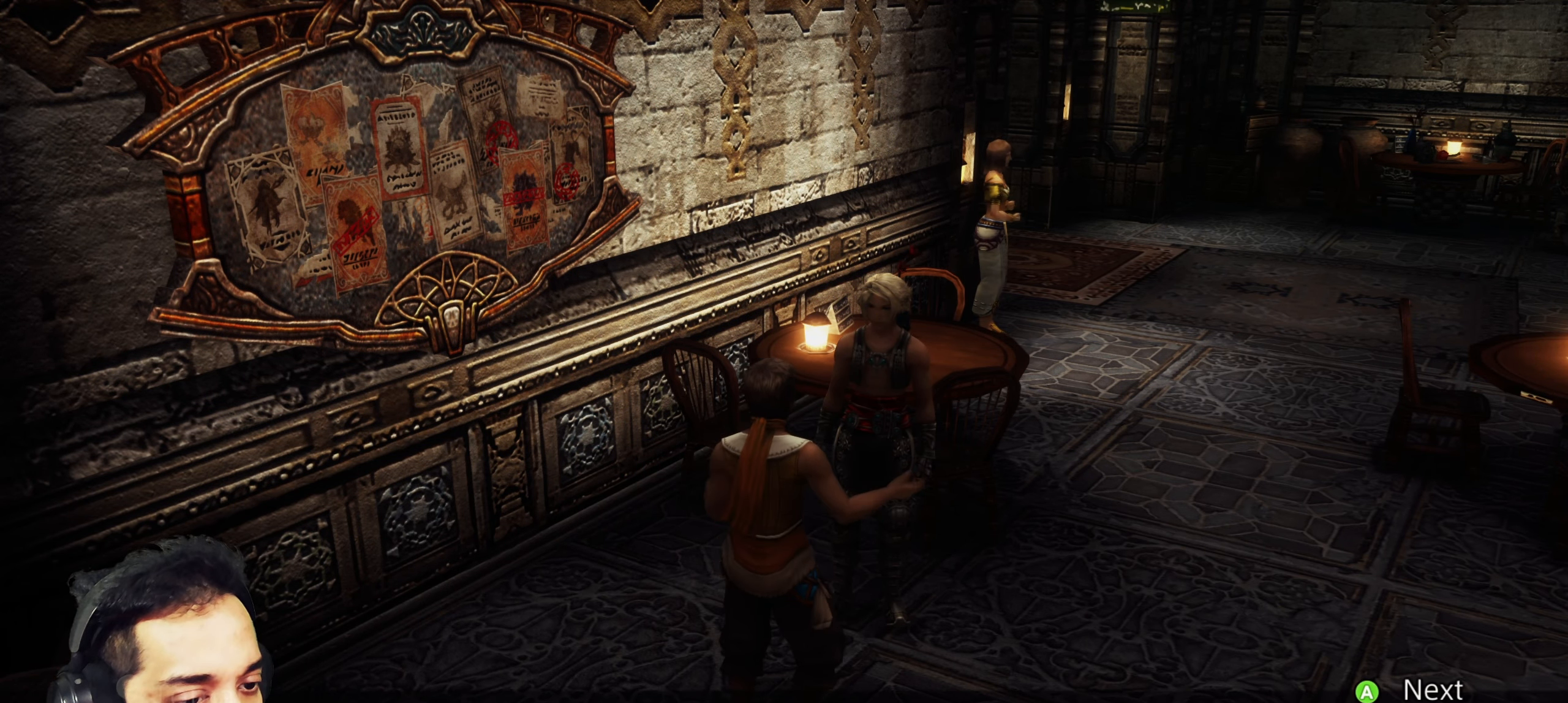
{"buttons": [], "left_stick": "center", "right_stick": "center", "events": [[150, "CROSS", "down"], [333, "CROSS", "up"]]}
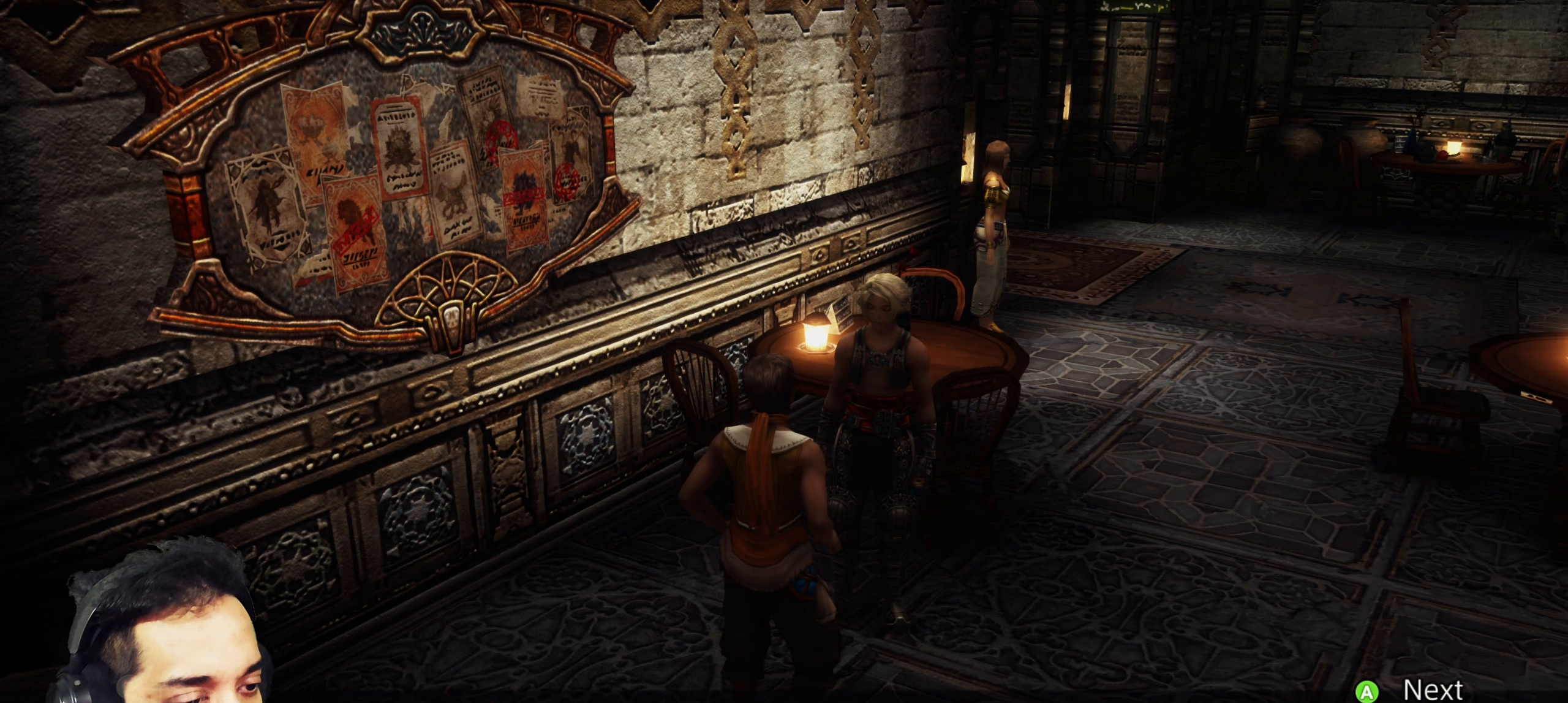
{"buttons": [], "left_stick": "center", "right_stick": "center", "events": []}
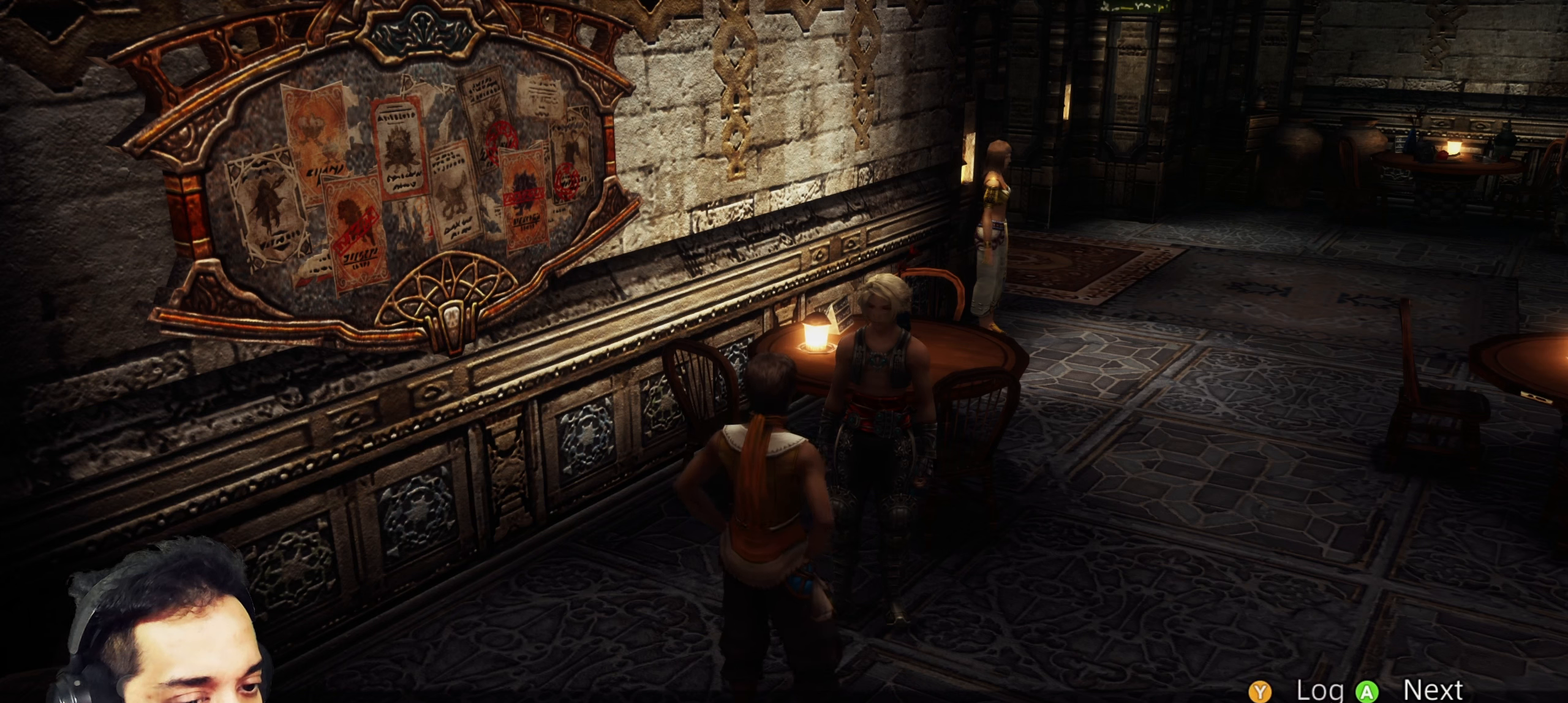
{"buttons": [], "left_stick": "center", "right_stick": "center", "events": []}
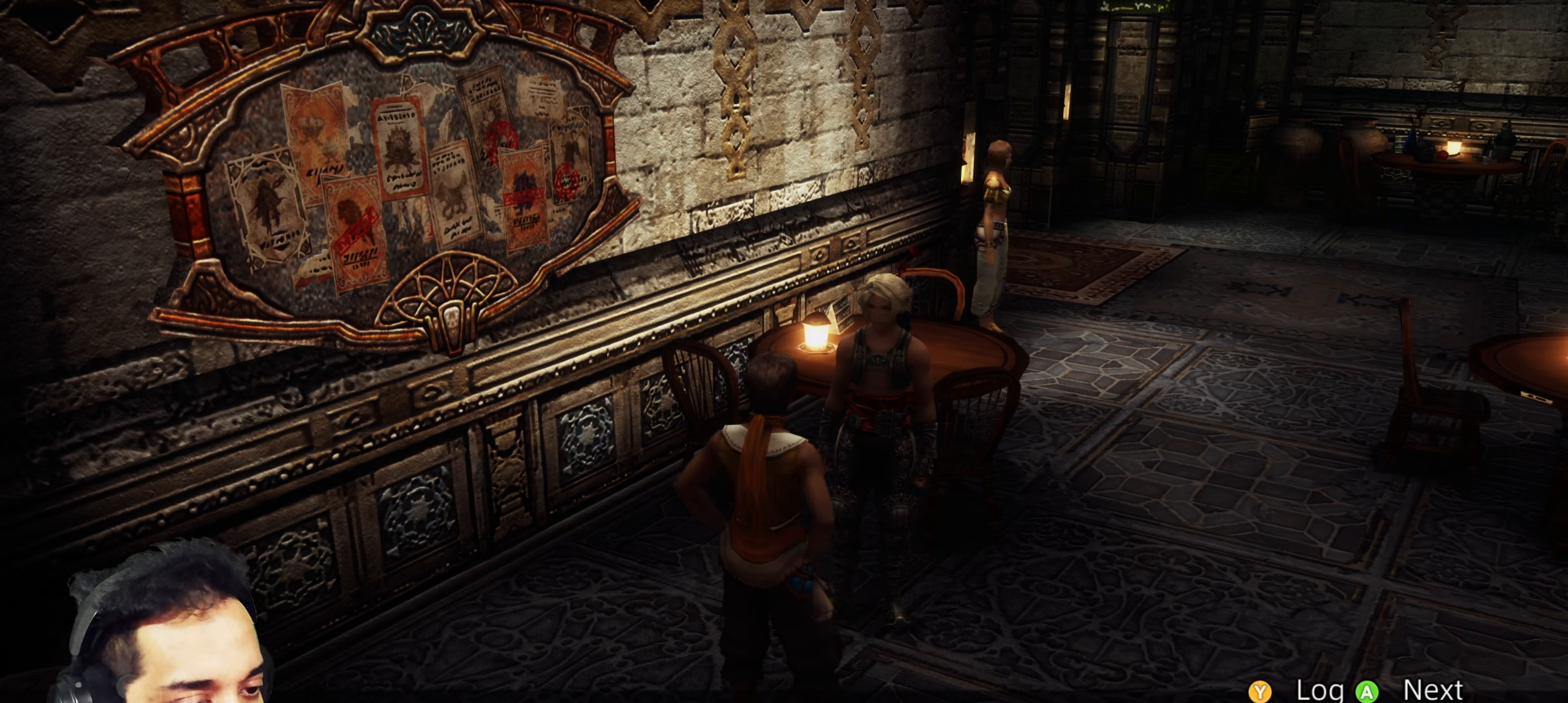
{"buttons": [], "left_stick": "center", "right_stick": "center", "events": []}
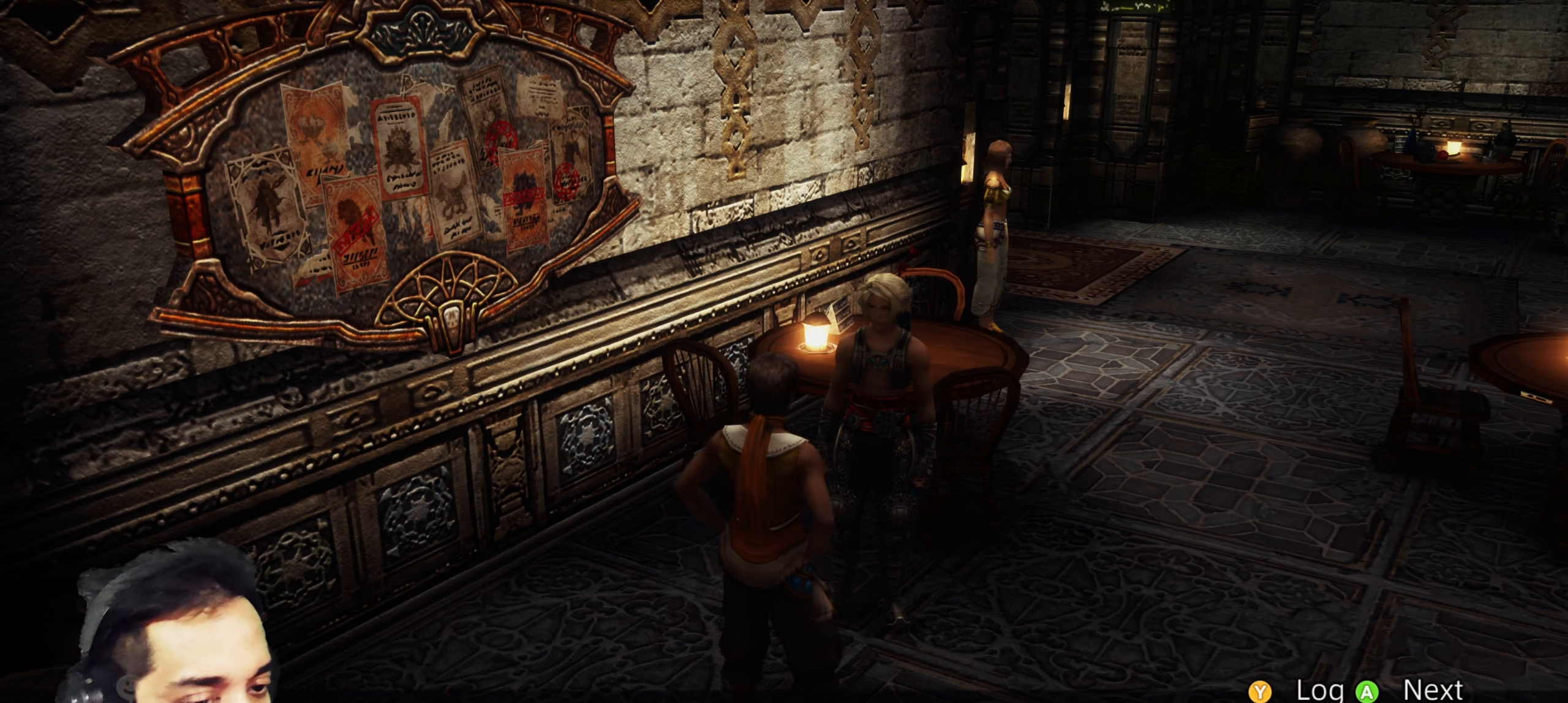
{"buttons": [], "left_stick": "center", "right_stick": "center", "events": []}
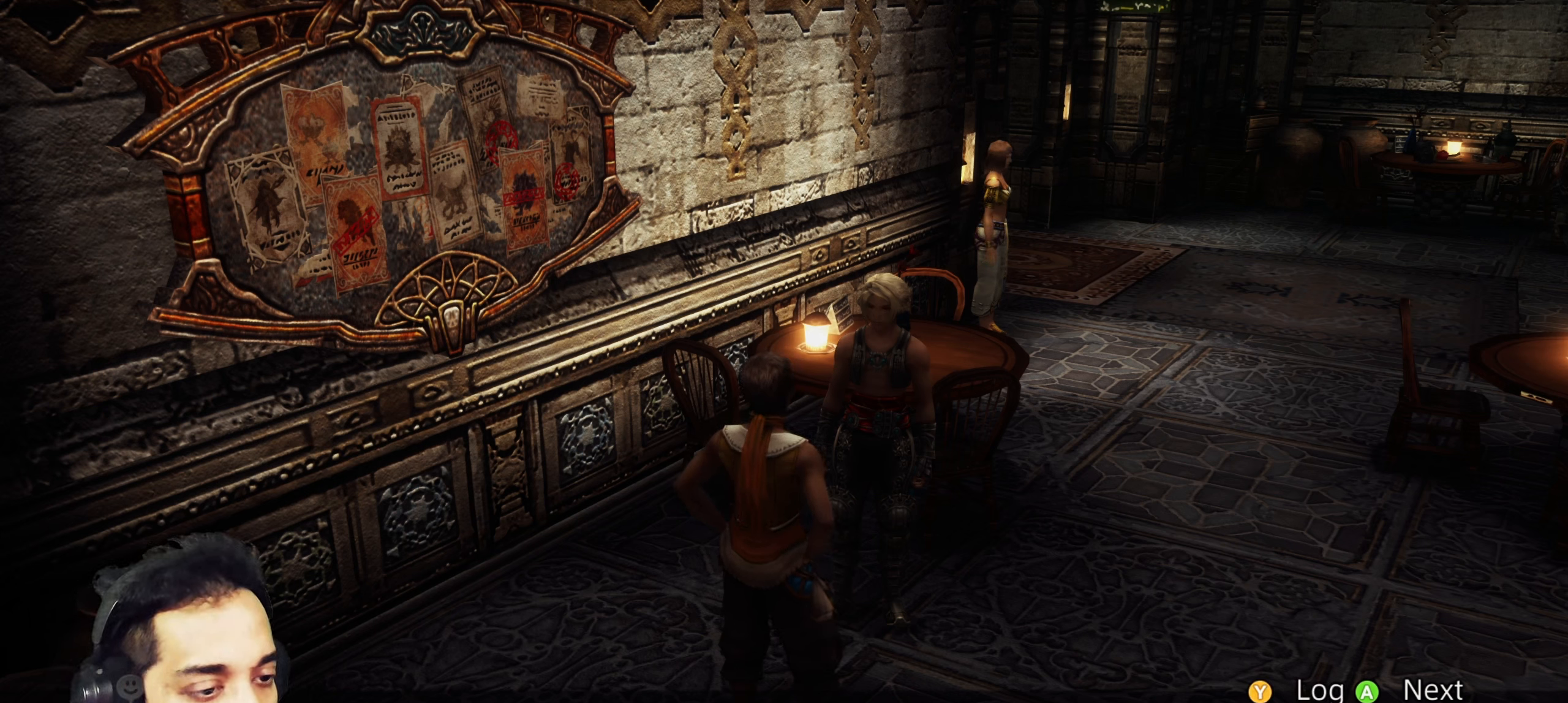
{"buttons": [], "left_stick": "center", "right_stick": "center", "events": []}
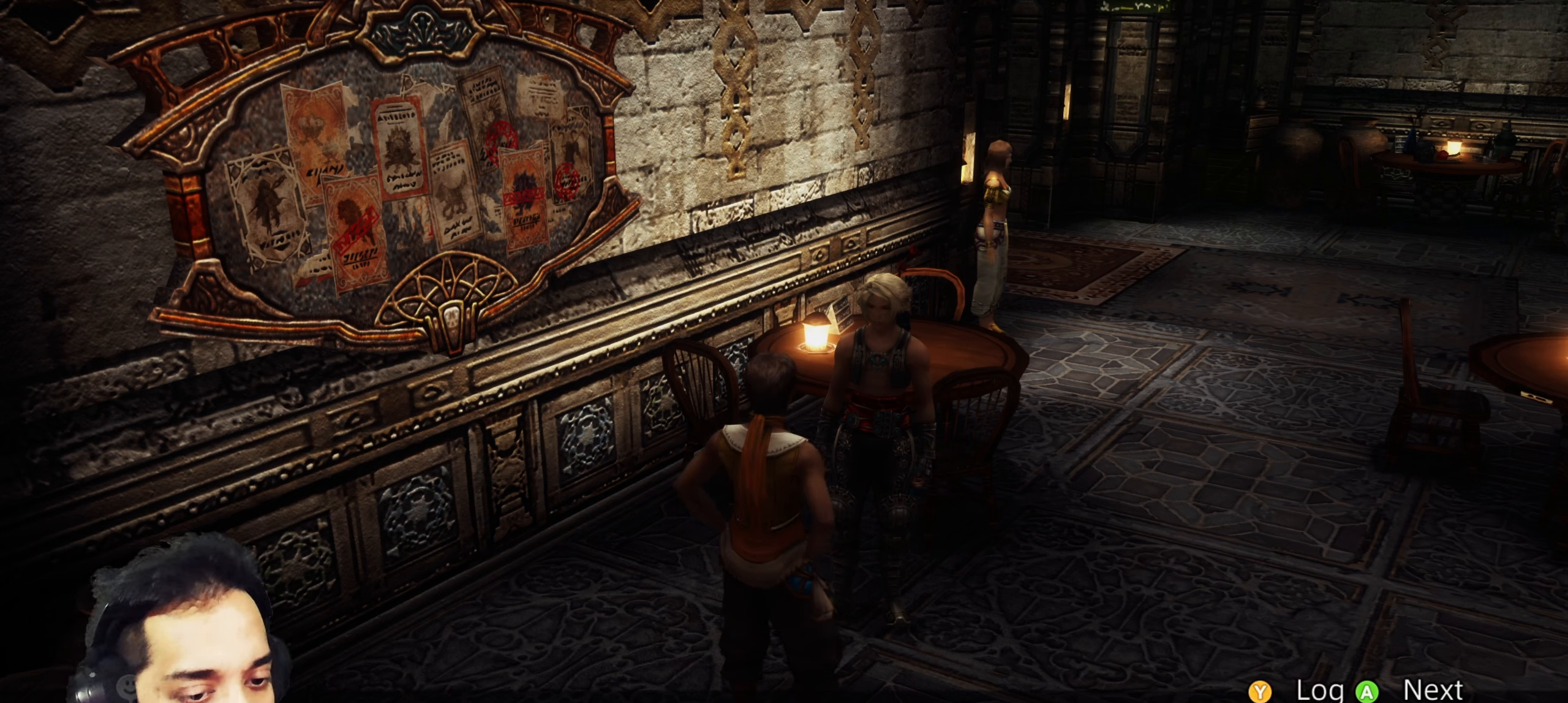
{"buttons": [], "left_stick": "center", "right_stick": "center", "events": [[200, "CROSS", "down"], [317, "CROSS", "up"]]}